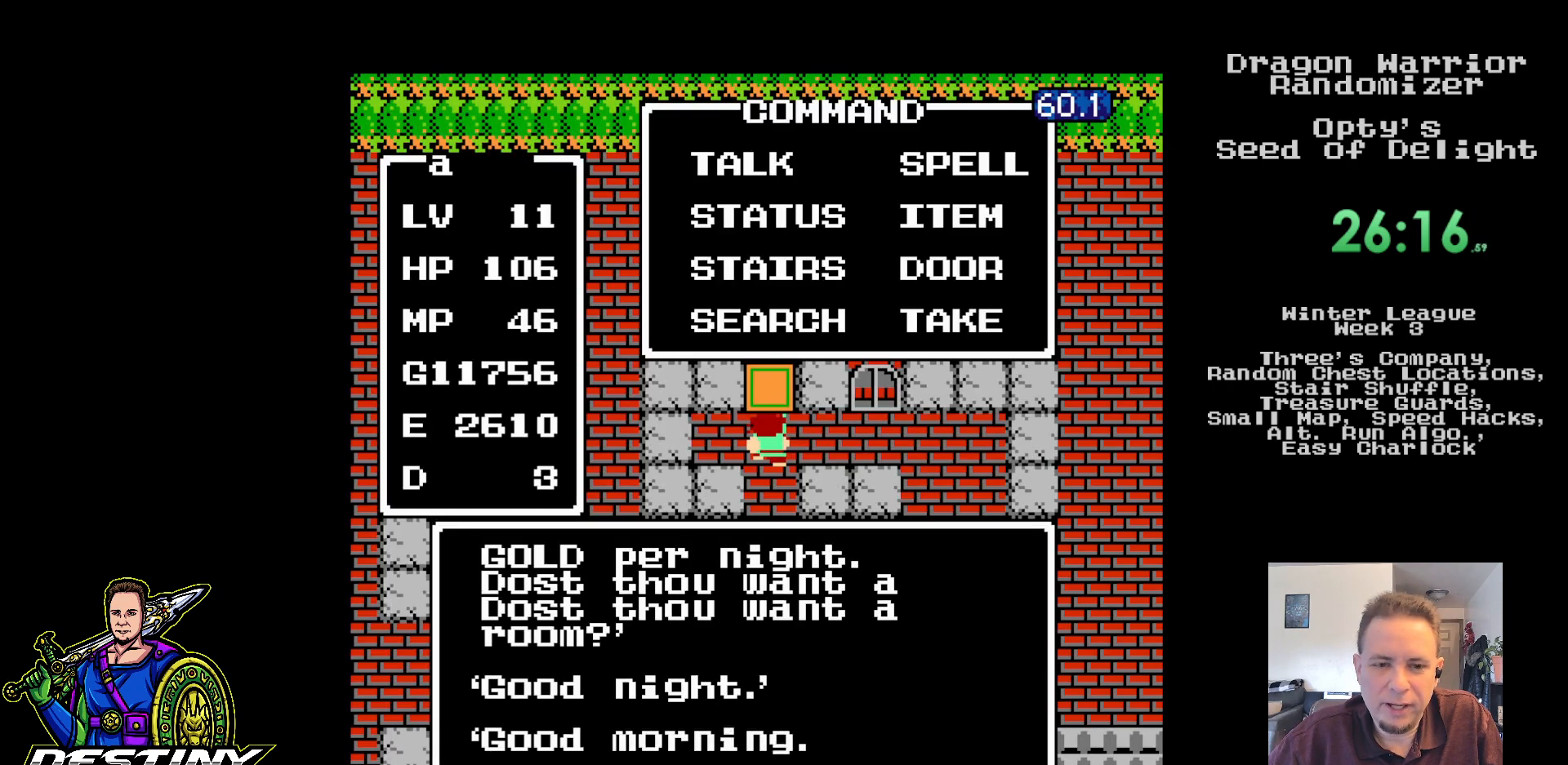
Gameplay with a controller (Nintendo layout); each line is a JSON object with the inputs held at the frame after it. "events" lists button and stick changes between this image and that frame as [ms after this image, input, new state], when the widget could be followed in between. Not read: L3 R3.
{"buttons": [], "events": [[33, "A", "down"], [150, "A", "up"], [200, "A", "down"], [317, "A", "up"], [400, "A", "down"], [483, "A", "up"]]}
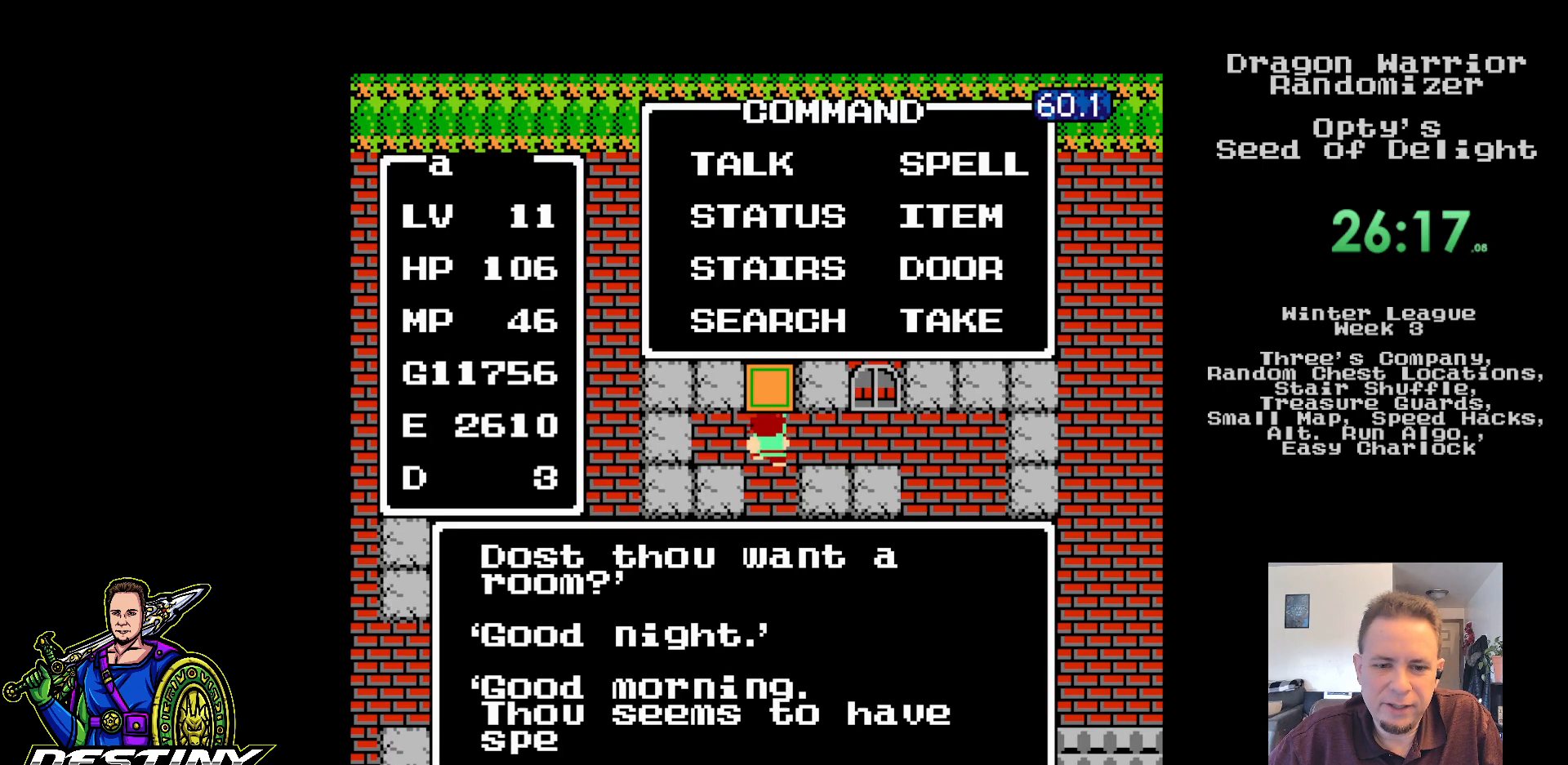
{"buttons": ["B"], "events": [[117, "B", "down"], [233, "B", "up"], [300, "B", "down"], [417, "B", "up"], [467, "B", "down"]]}
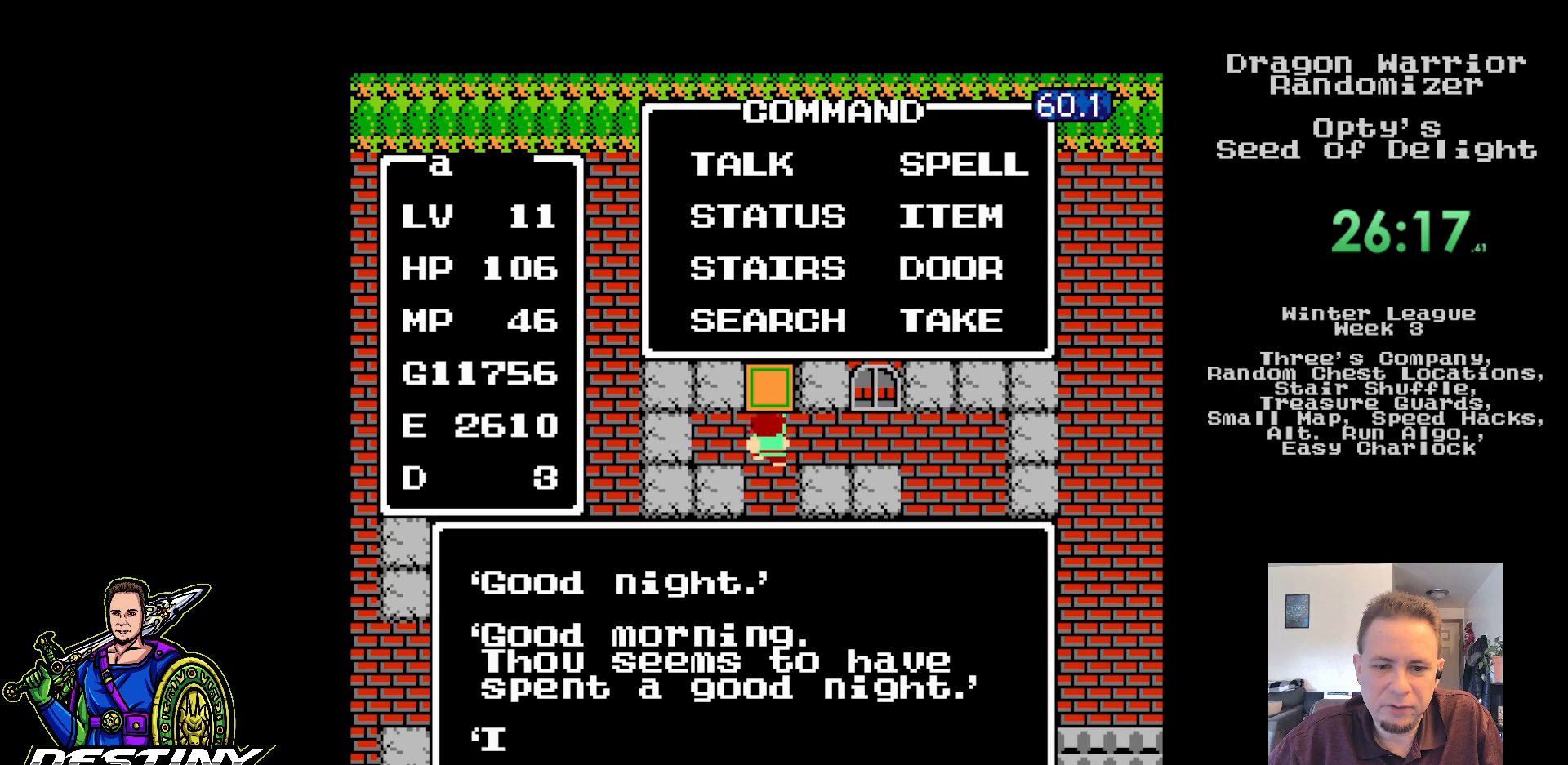
{"buttons": [], "events": [[83, "B", "up"], [133, "B", "down"], [250, "B", "up"], [367, "A", "down"], [500, "A", "up"]]}
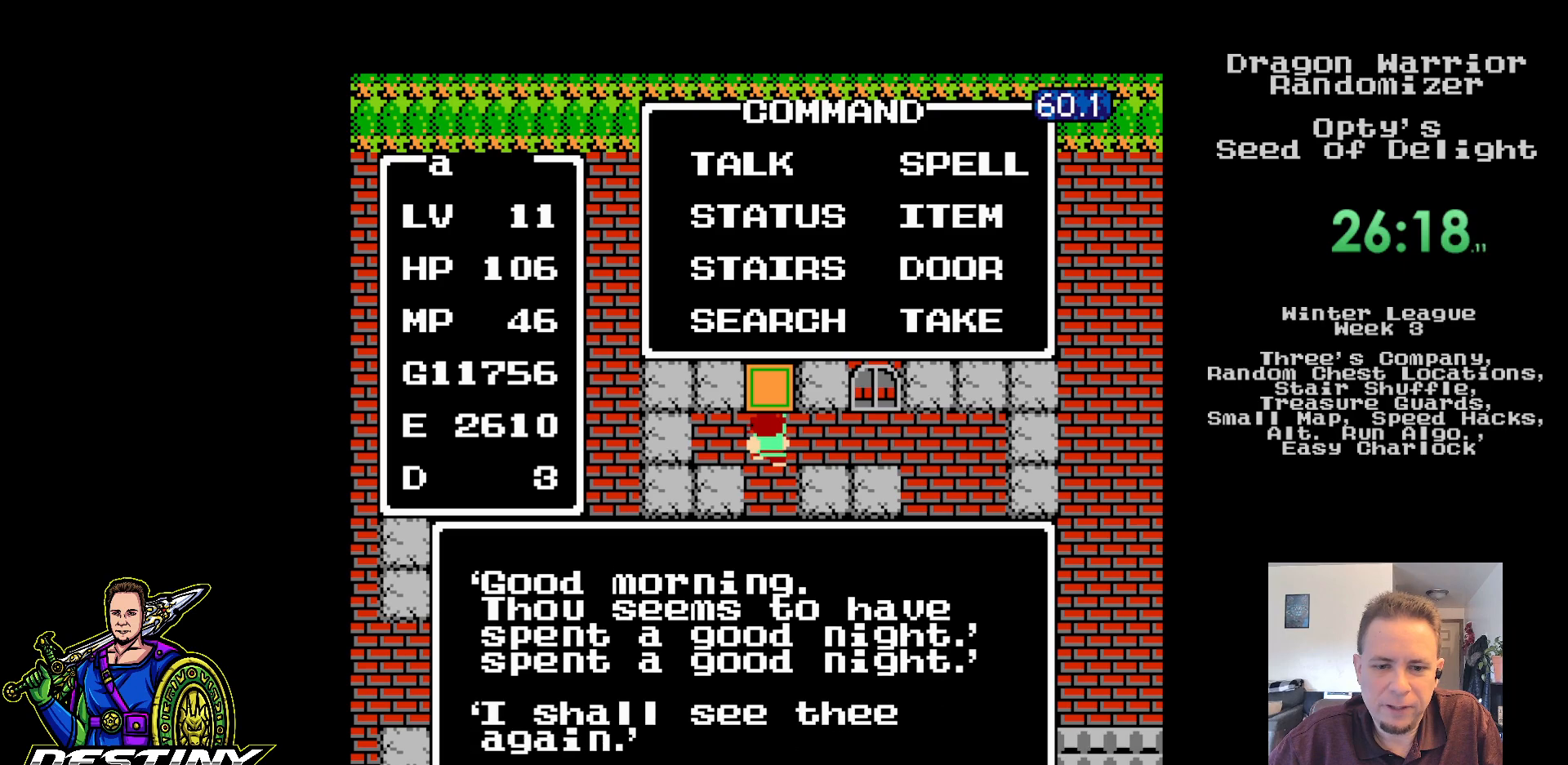
{"buttons": ["A"], "events": [[50, "A", "down"], [183, "A", "up"], [267, "A", "down"]]}
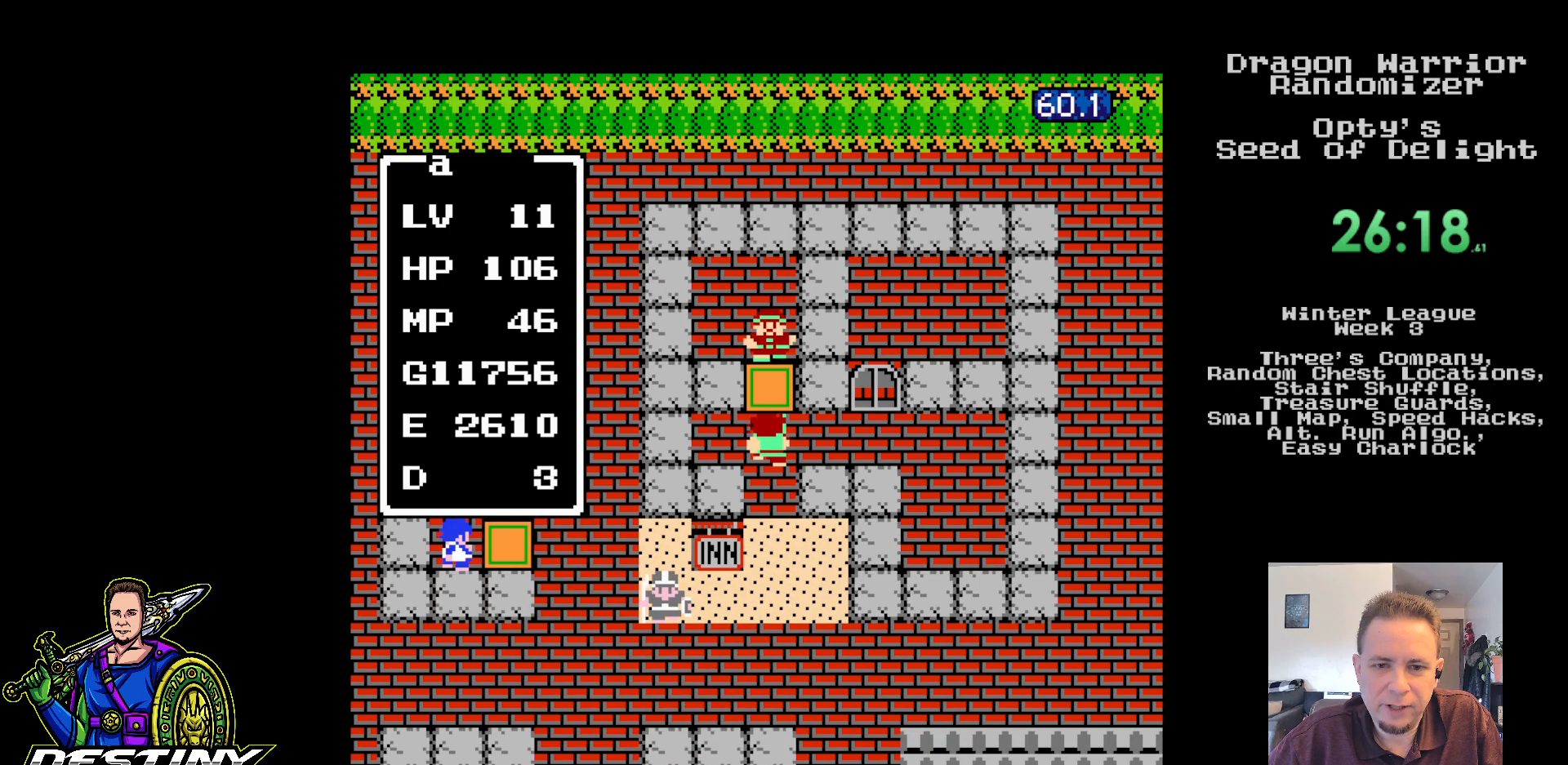
{"buttons": ["DPAD_DOWN"], "events": [[100, "A", "up"], [333, "DPAD_RIGHT", "down"], [383, "DPAD_RIGHT", "up"], [483, "DPAD_DOWN", "down"]]}
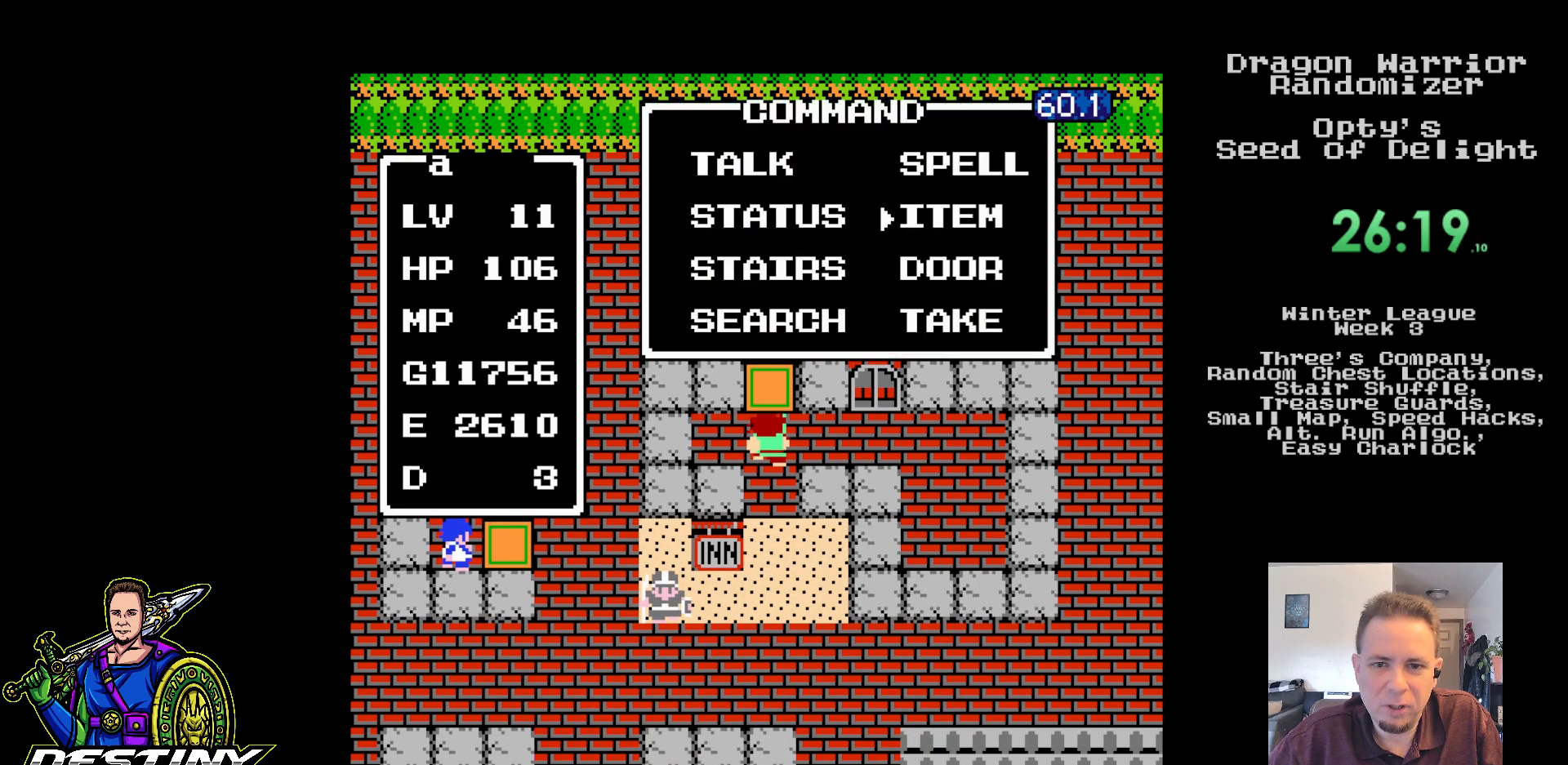
{"buttons": [], "events": [[83, "DPAD_DOWN", "up"], [117, "A", "down"], [250, "A", "up"]]}
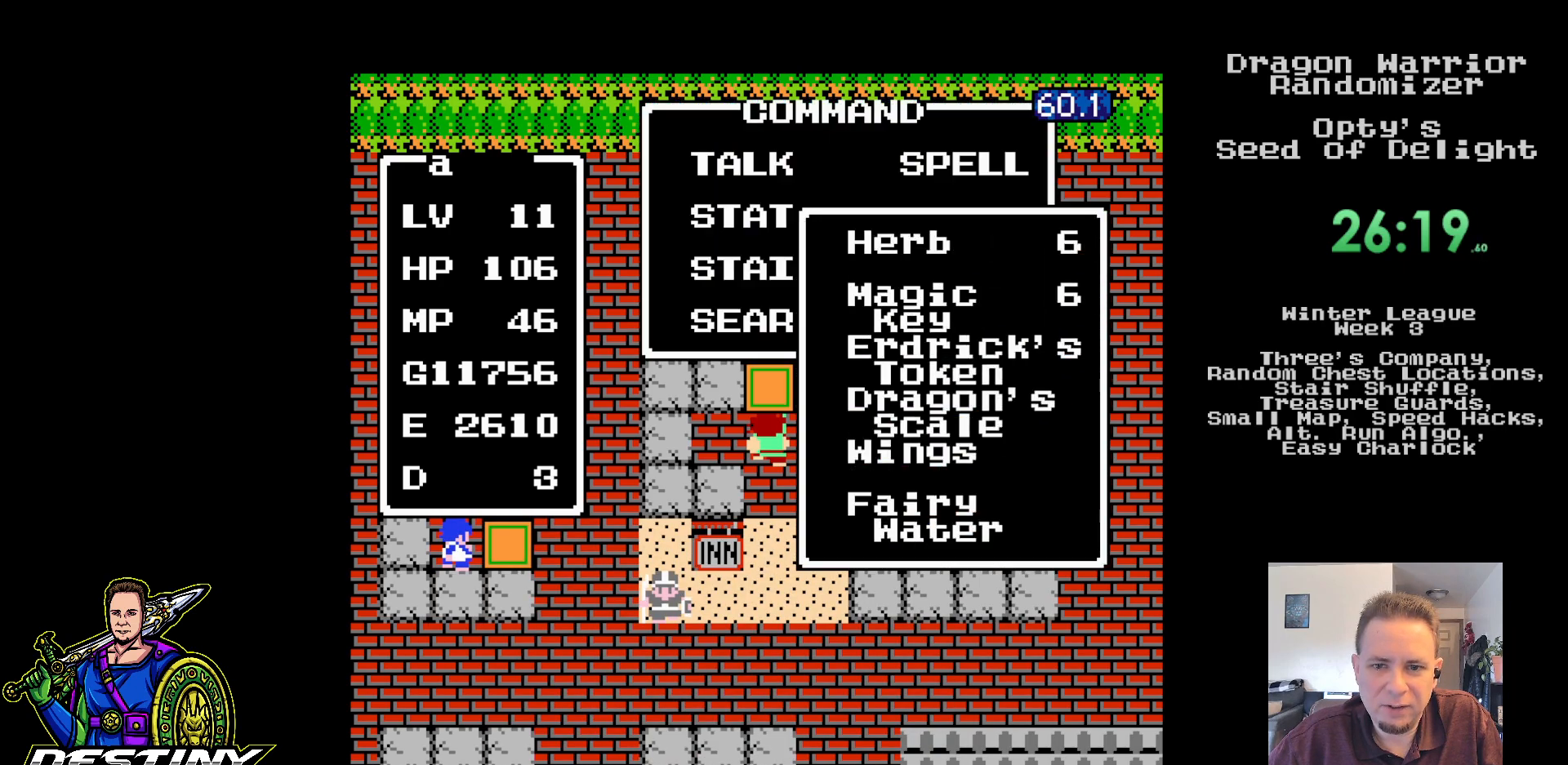
{"buttons": [], "events": []}
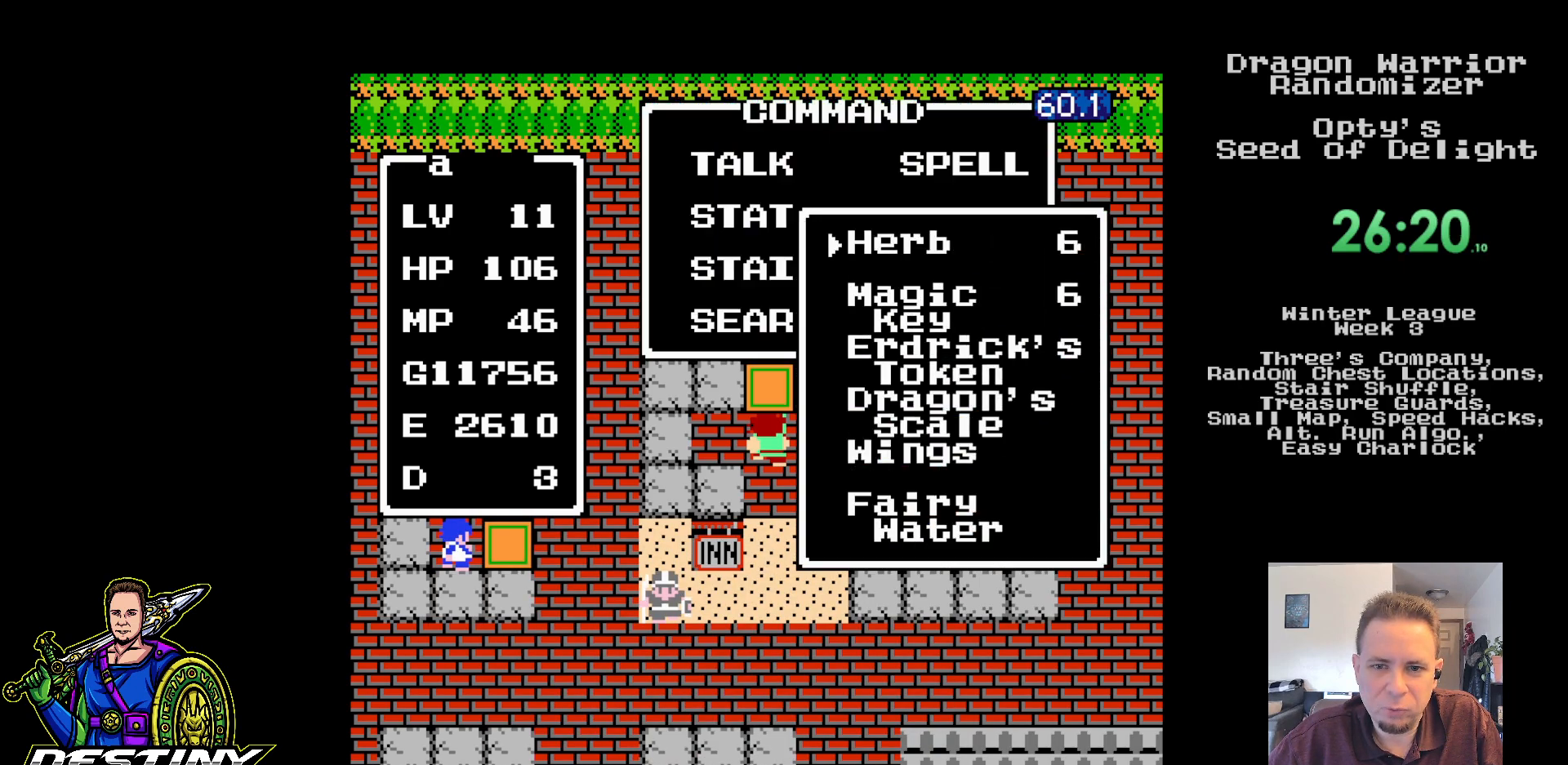
{"buttons": ["DPAD_DOWN"], "events": [[17, "B", "down"], [133, "DPAD_DOWN", "down"], [183, "B", "up"]]}
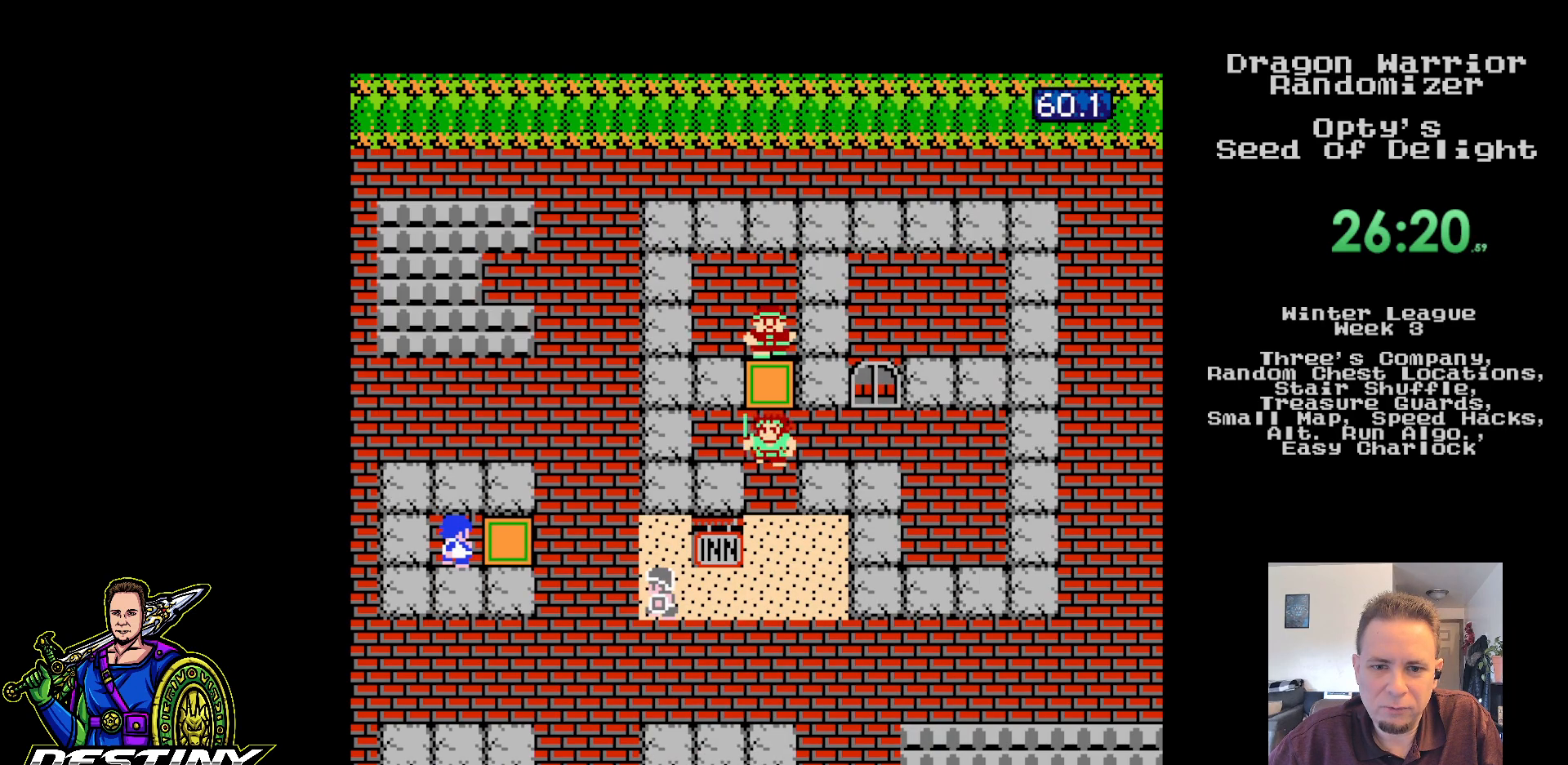
{"buttons": ["DPAD_DOWN"], "events": []}
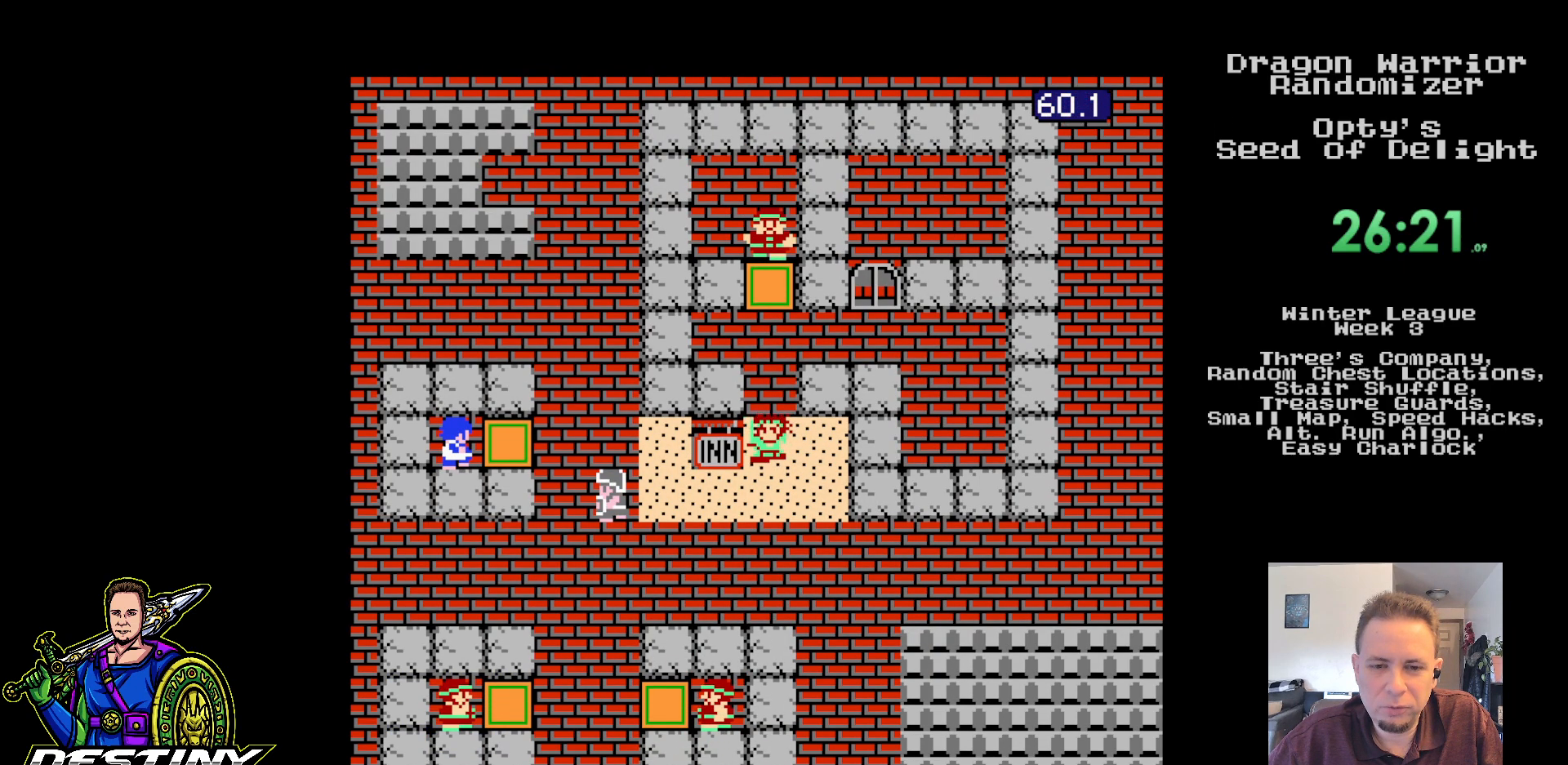
{"buttons": ["DPAD_DOWN", "DPAD_RIGHT"], "events": [[500, "DPAD_RIGHT", "down"]]}
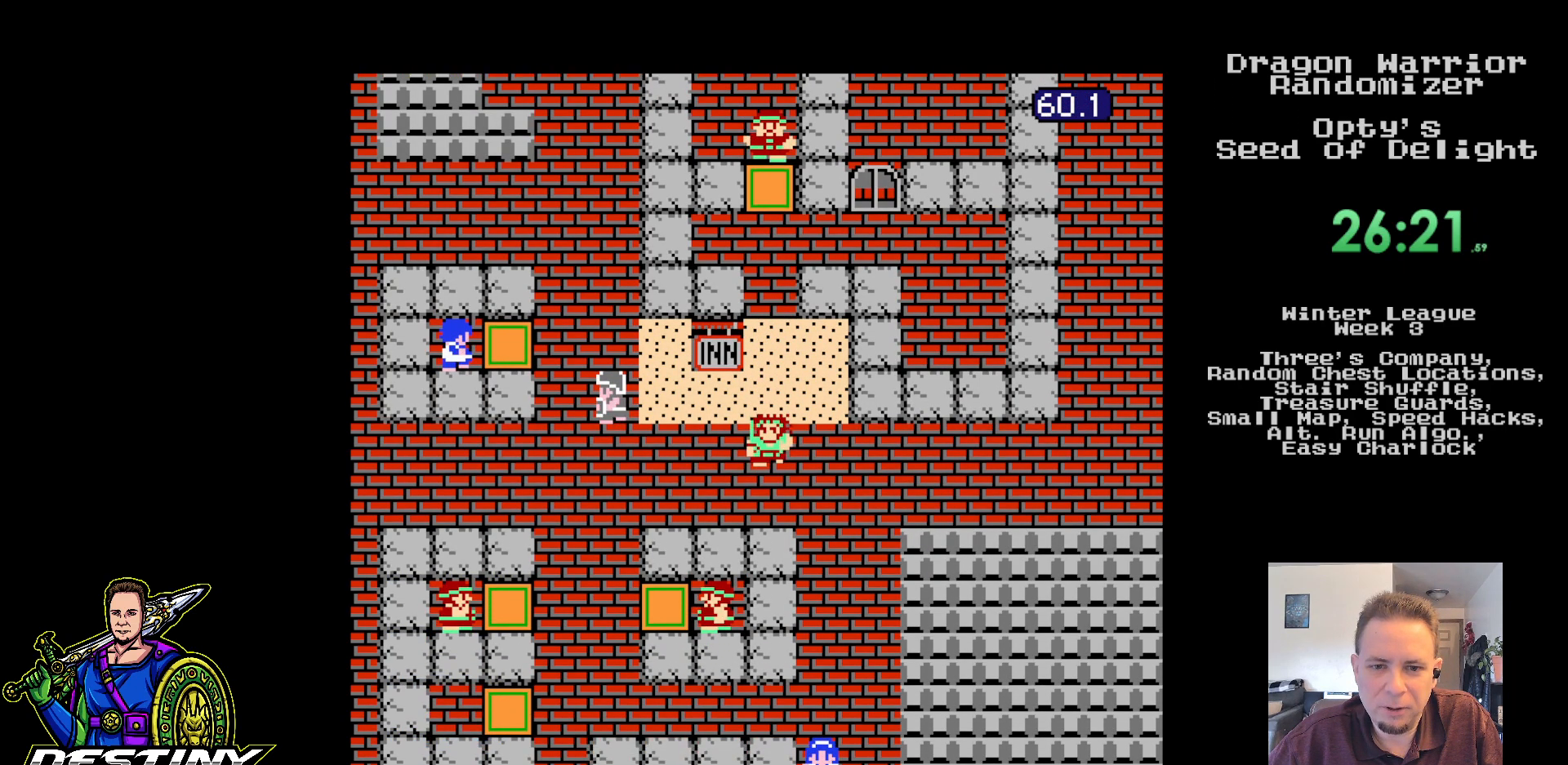
{"buttons": ["DPAD_DOWN"], "events": [[17, "DPAD_DOWN", "up"], [267, "DPAD_DOWN", "down"], [283, "DPAD_RIGHT", "up"]]}
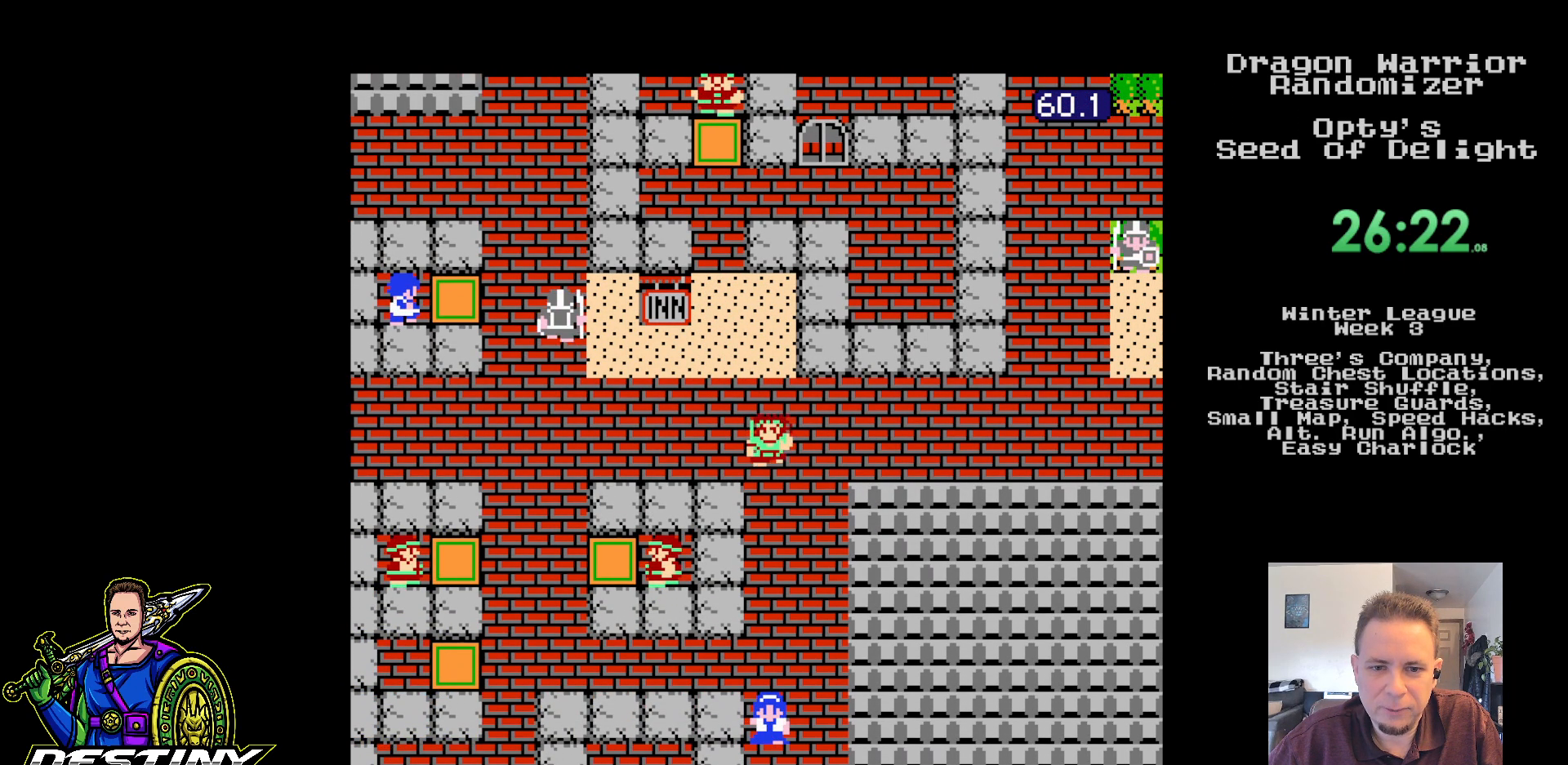
{"buttons": ["DPAD_DOWN"], "events": []}
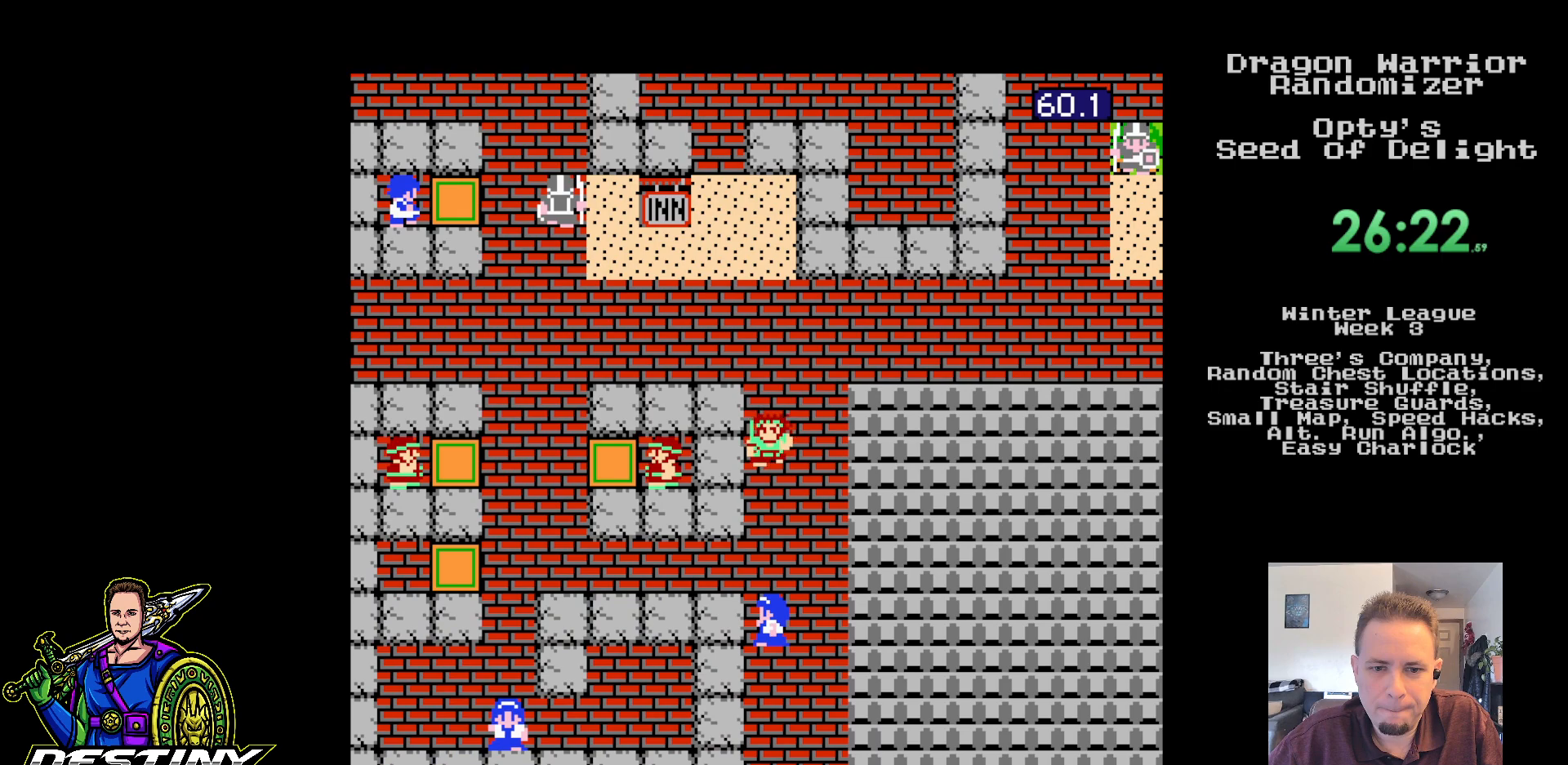
{"buttons": ["DPAD_RIGHT"], "events": [[300, "DPAD_RIGHT", "down"], [317, "DPAD_DOWN", "up"]]}
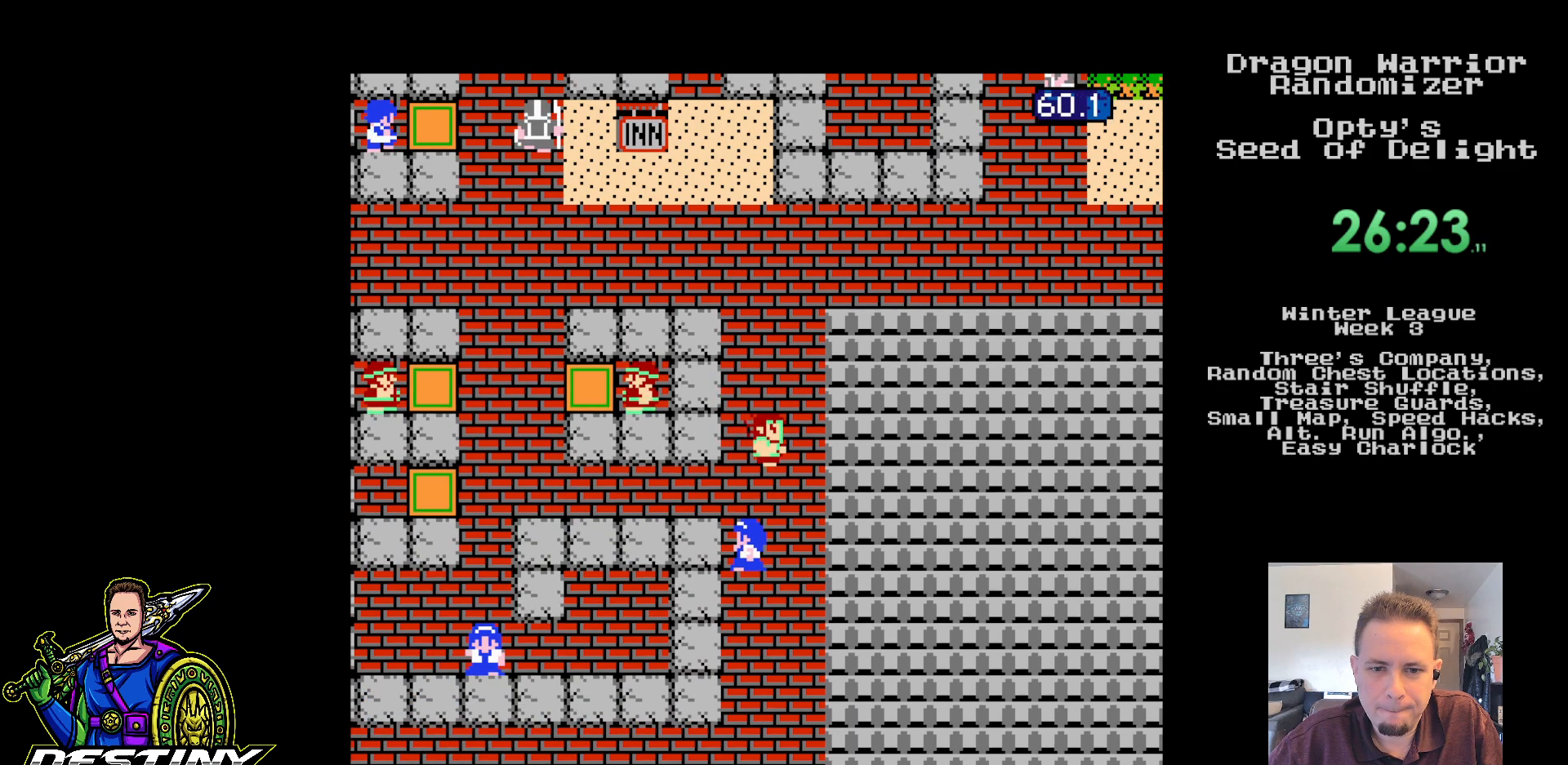
{"buttons": ["DPAD_DOWN"], "events": [[67, "DPAD_DOWN", "down"], [100, "DPAD_RIGHT", "up"]]}
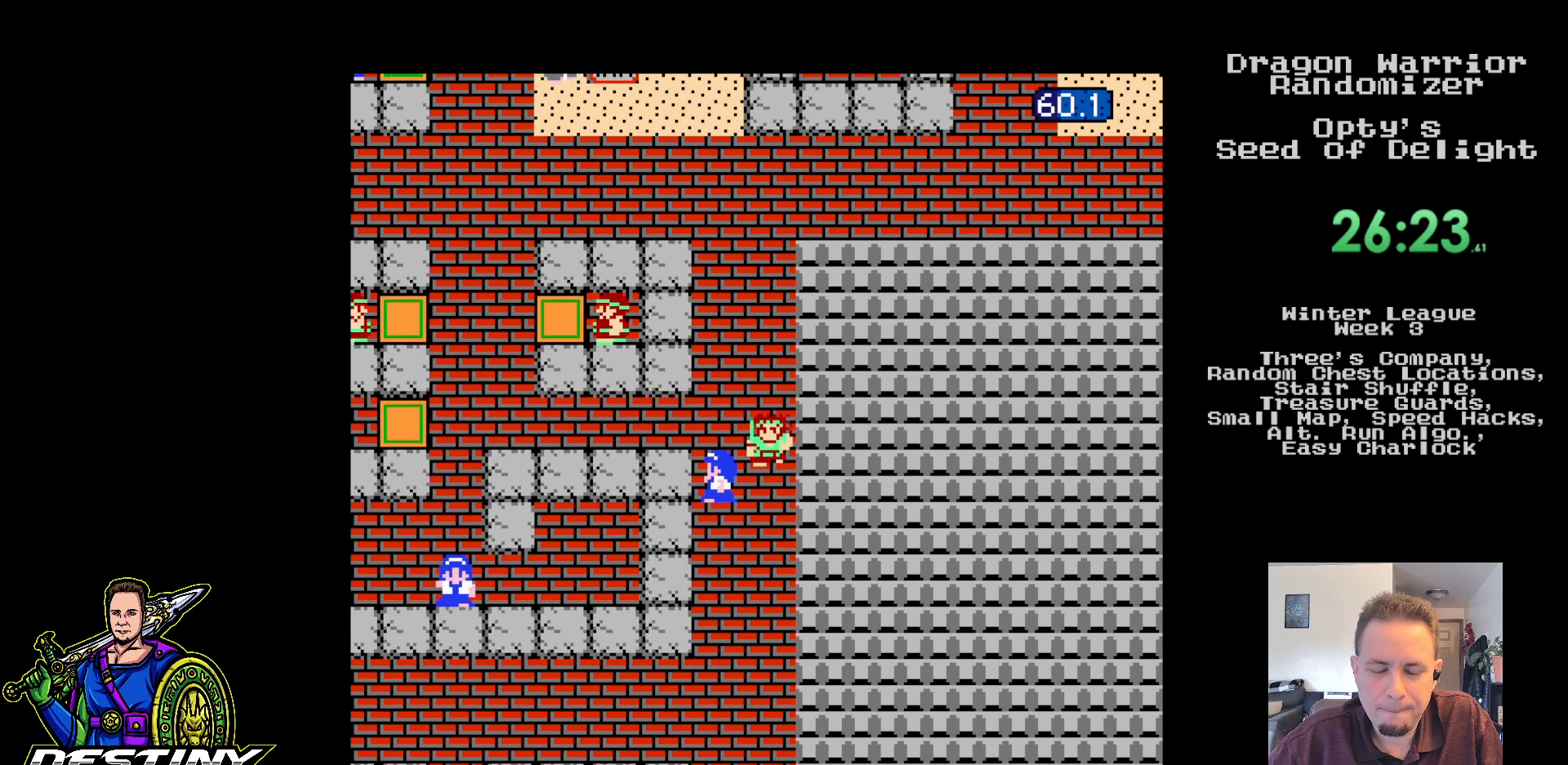
{"buttons": ["B", "DPAD_DOWN"], "events": [[233, "B", "down"], [250, "B", "up"], [267, "B", "down"], [283, "B", "up"], [400, "B", "down"], [417, "B", "up"], [500, "B", "down"]]}
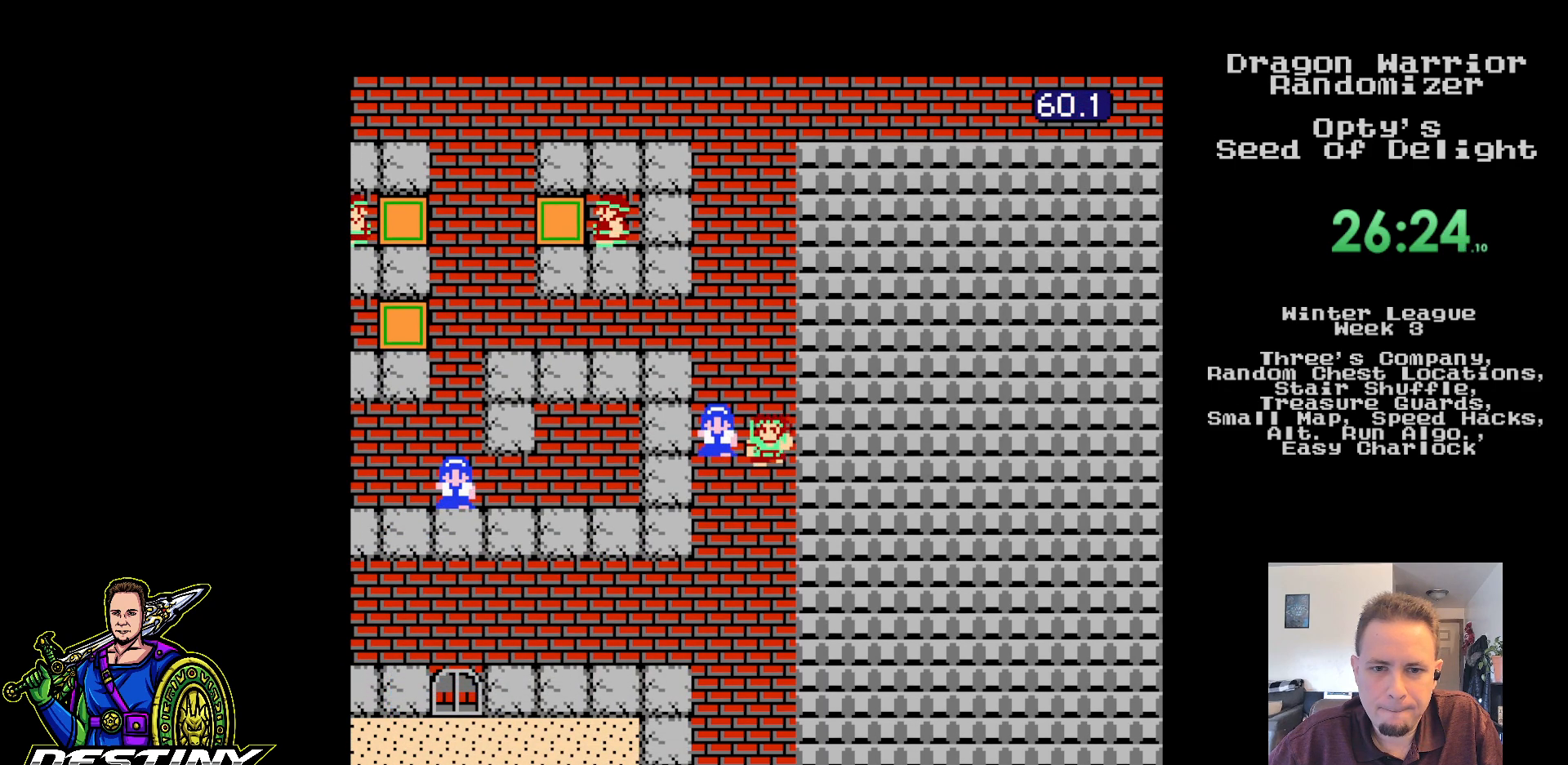
{"buttons": ["DPAD_DOWN"], "events": [[17, "B", "up"], [33, "B", "down"], [50, "B", "up"]]}
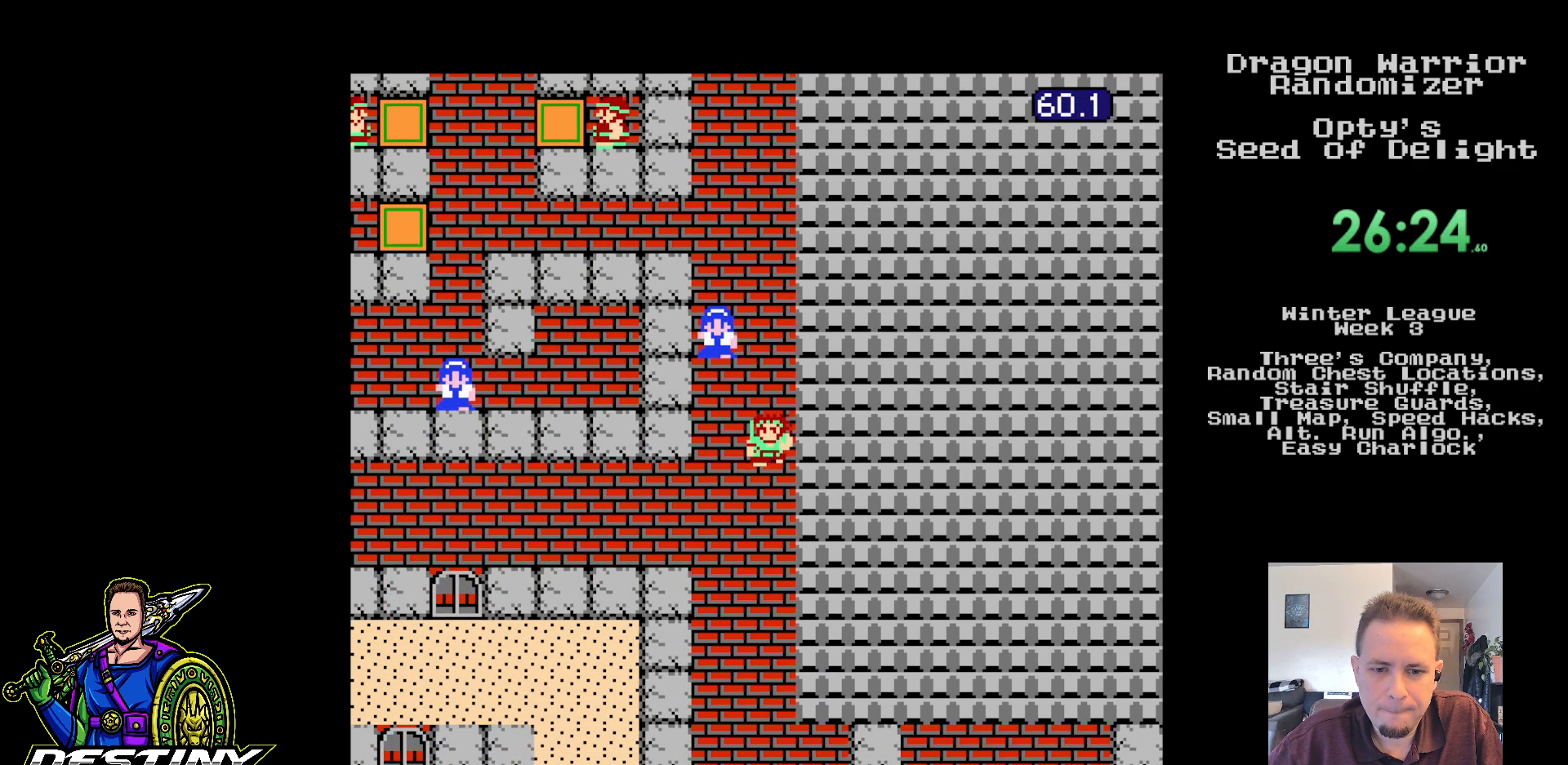
{"buttons": ["DPAD_DOWN"], "events": []}
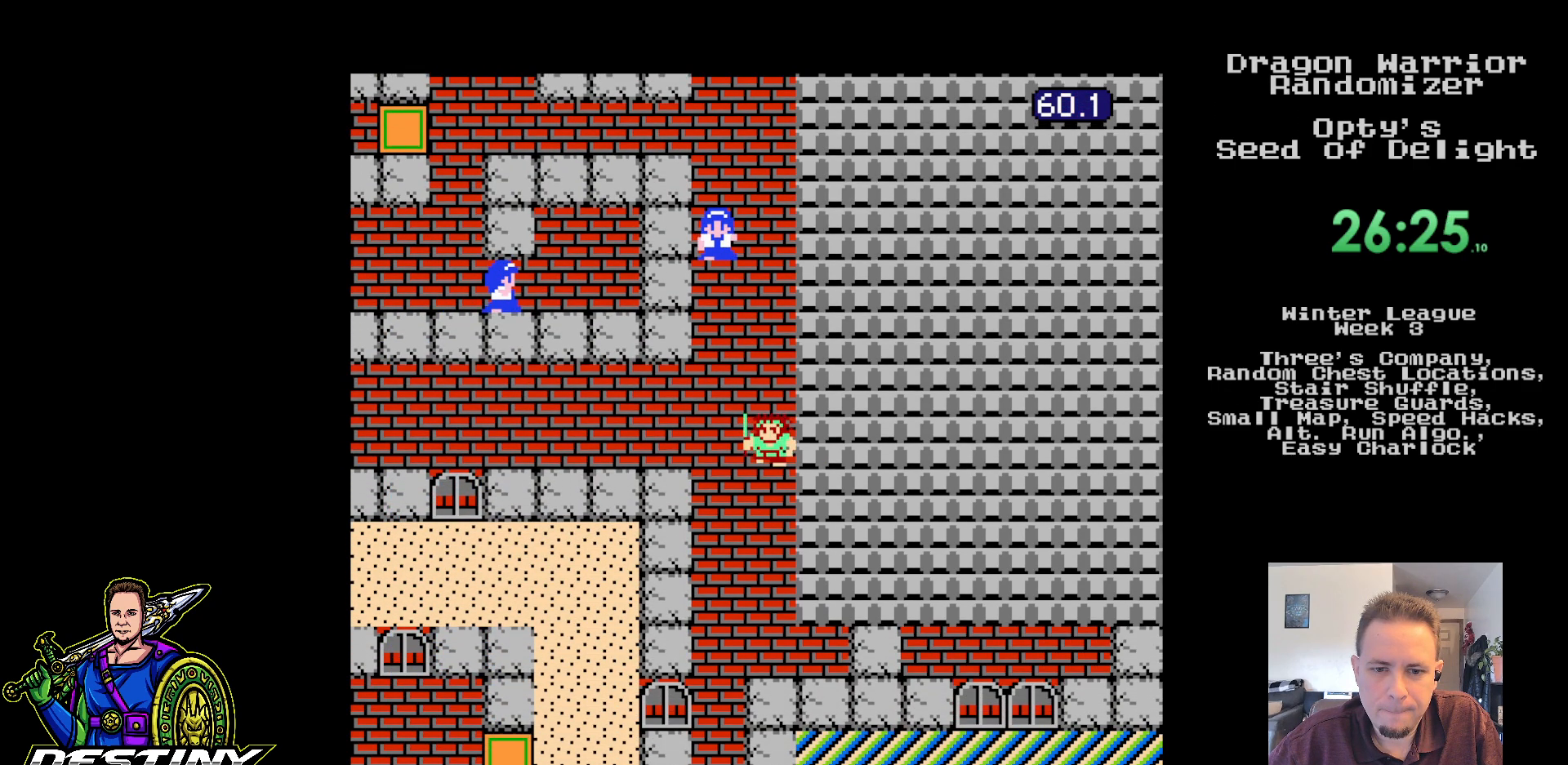
{"buttons": ["DPAD_DOWN"], "events": []}
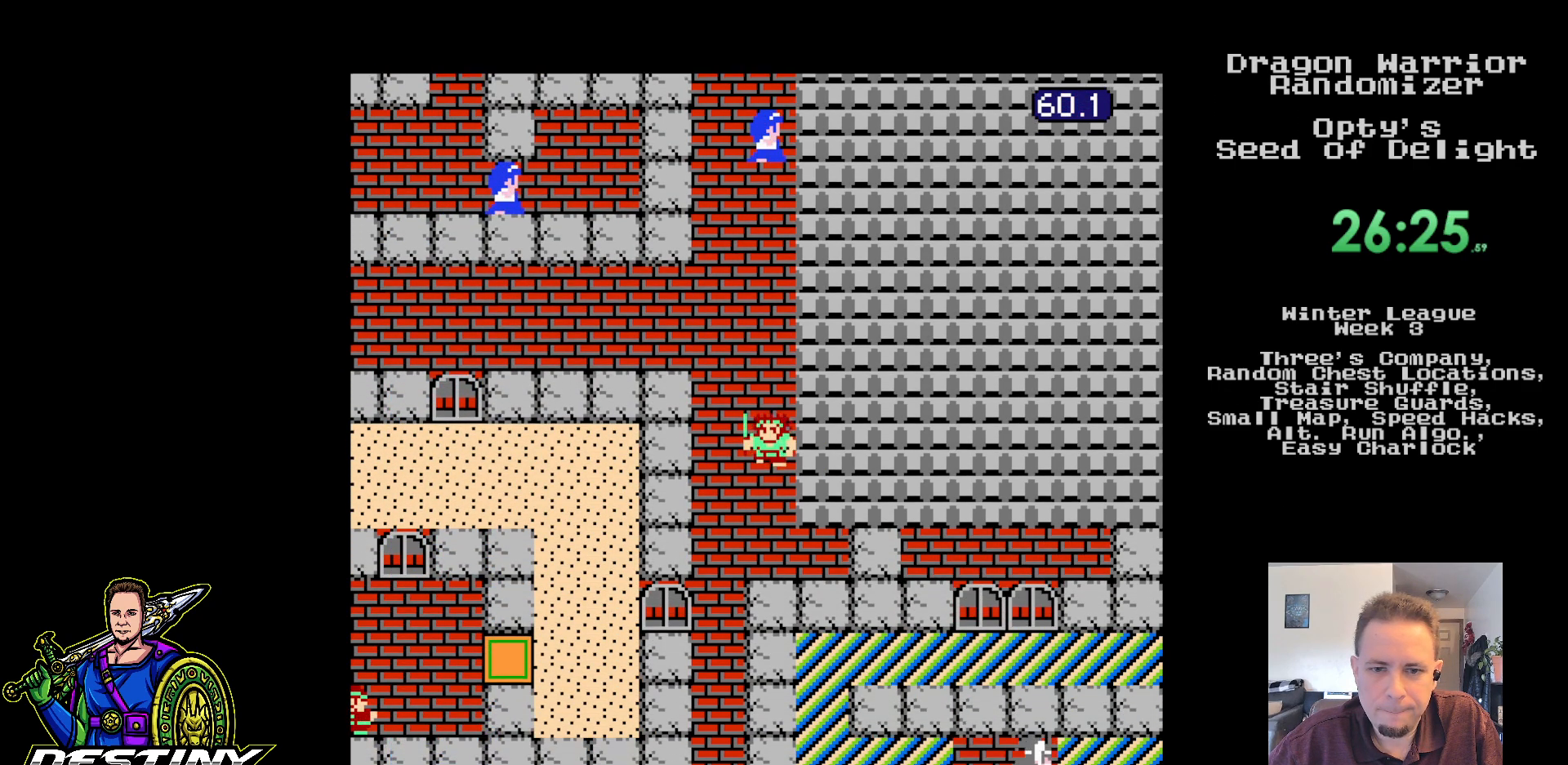
{"buttons": ["DPAD_RIGHT"], "events": [[133, "DPAD_RIGHT", "down"], [167, "DPAD_DOWN", "up"]]}
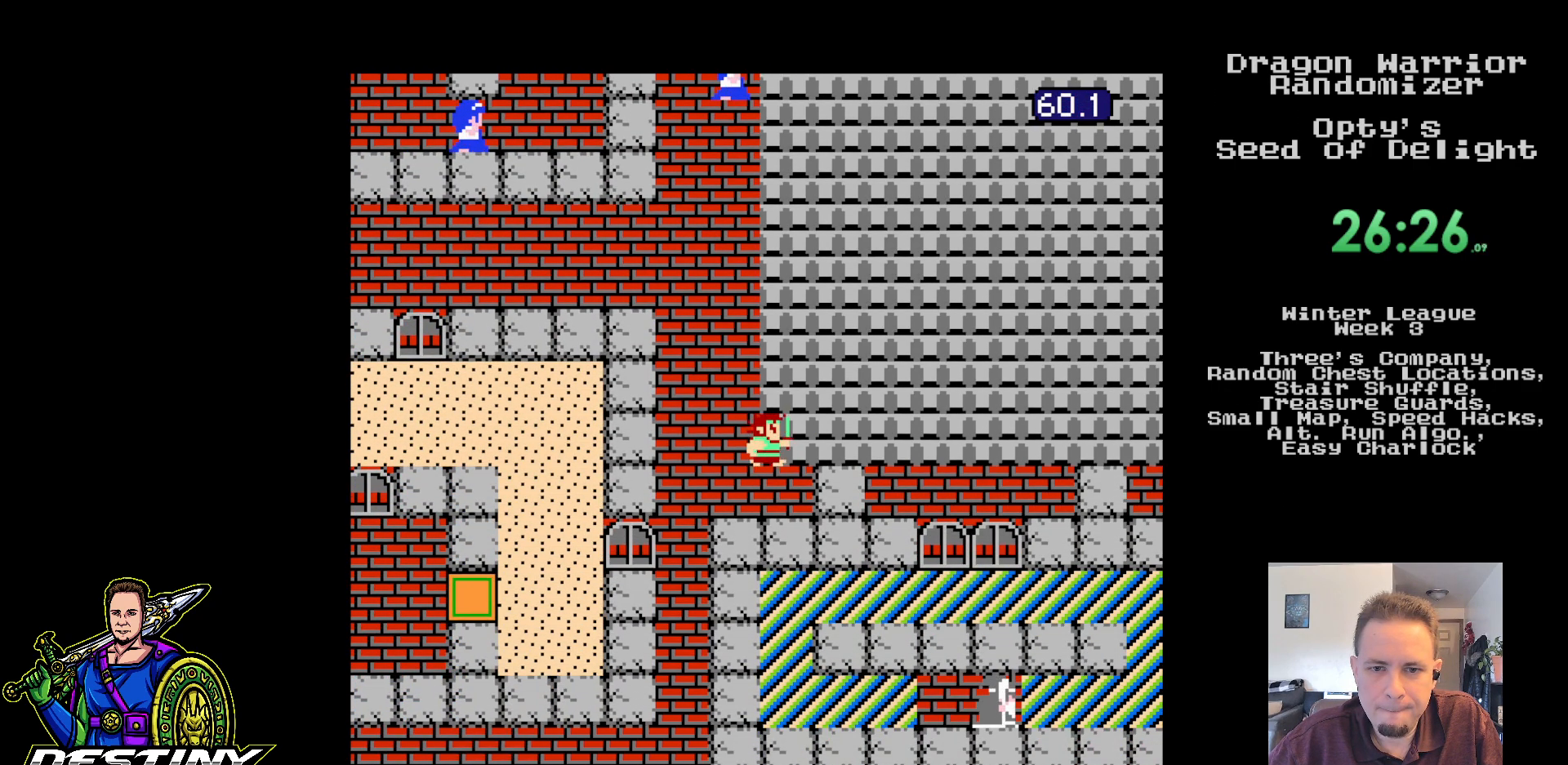
{"buttons": ["DPAD_RIGHT"], "events": []}